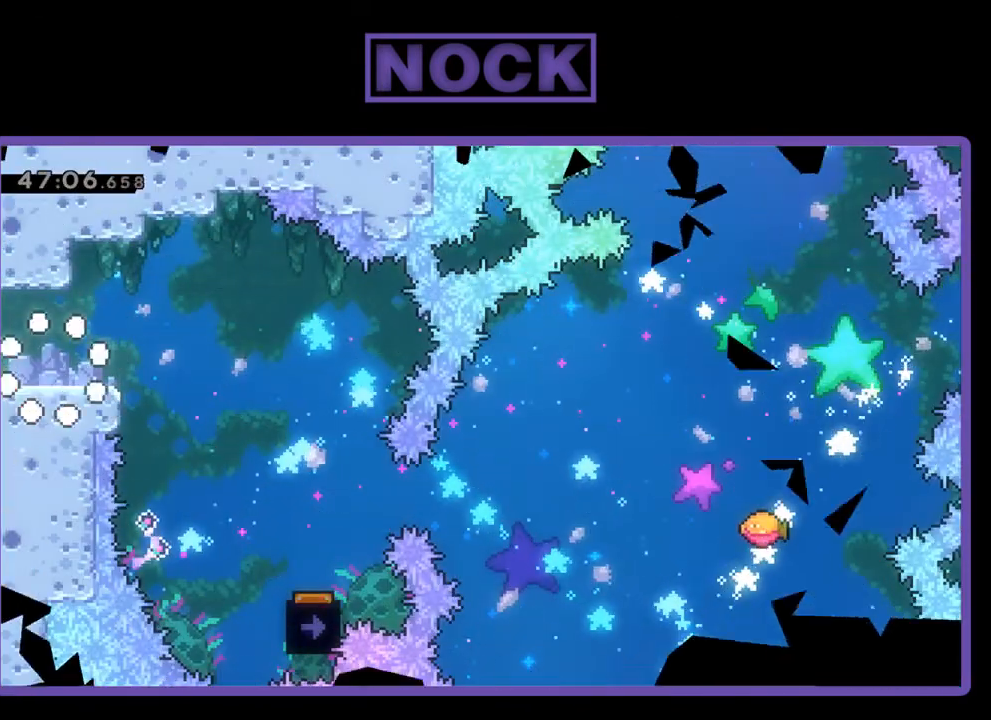
Gameplay with a controller (PlayStation layout); each line is a JSON object with the inputs held at the frame after it. "events" lists button and stick changes between this image and that frame as [ms after this image, input, new state], when the widget could be followed in between. Not read: left_stick right_stick.
{"buttons": ["CROSS", "DPAD_RIGHT"], "events": [[233, "CROSS", "down"]]}
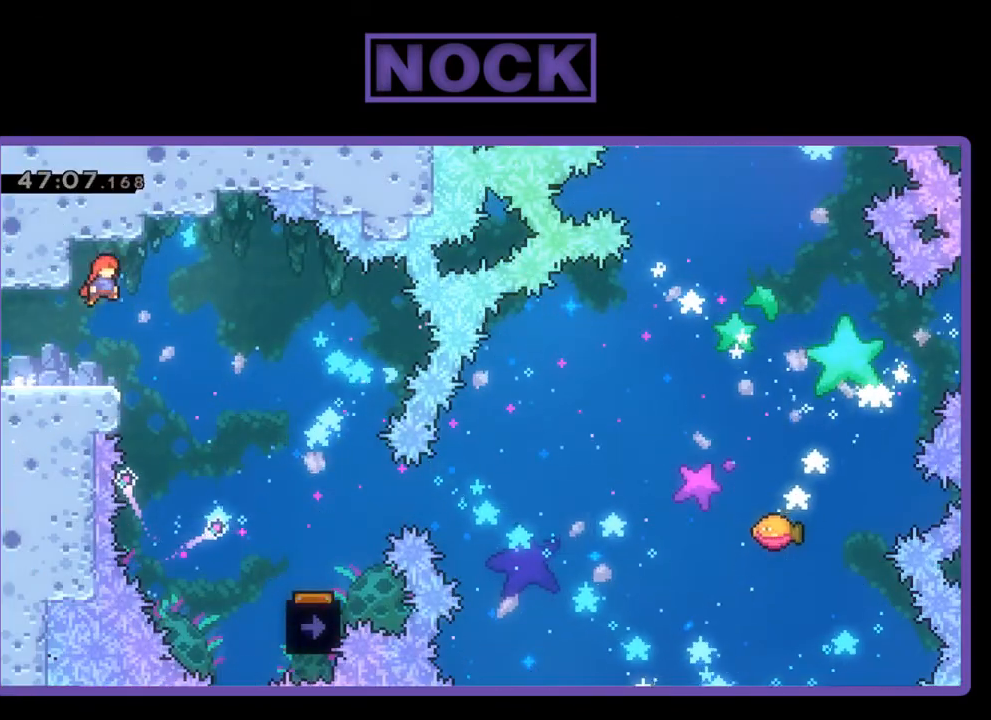
{"buttons": ["DPAD_RIGHT"], "events": [[67, "CROSS", "up"]]}
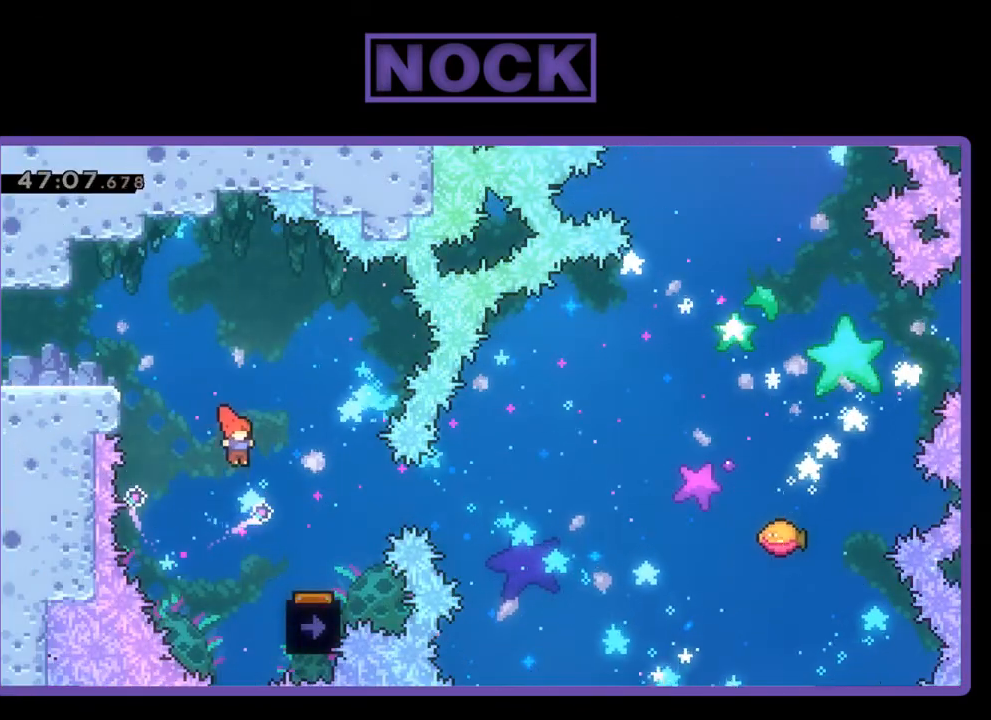
{"buttons": [], "events": [[433, "DPAD_RIGHT", "up"]]}
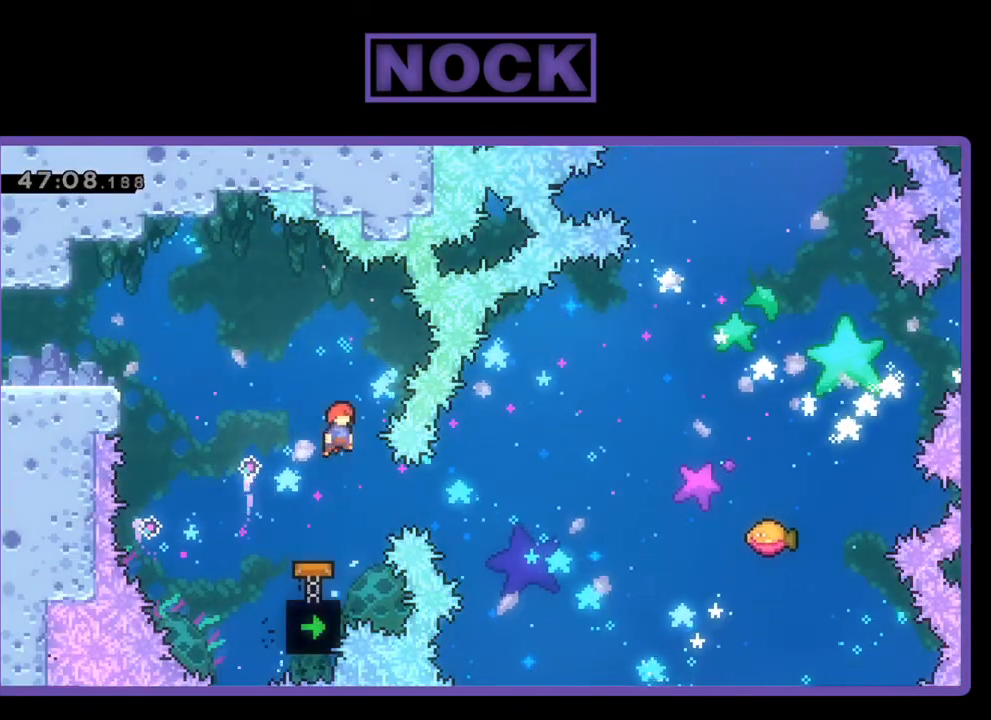
{"buttons": [], "events": []}
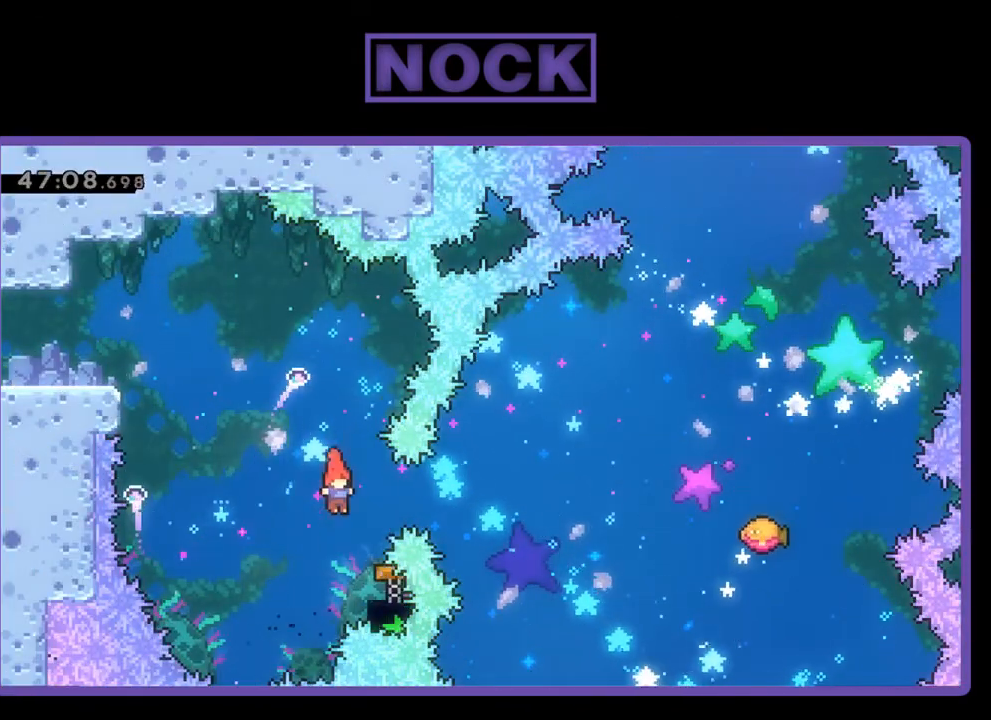
{"buttons": ["DPAD_UP"], "events": [[67, "DPAD_RIGHT", "down"], [133, "CIRCLE", "down"], [233, "DPAD_RIGHT", "up"], [300, "CIRCLE", "up"], [400, "DPAD_UP", "down"]]}
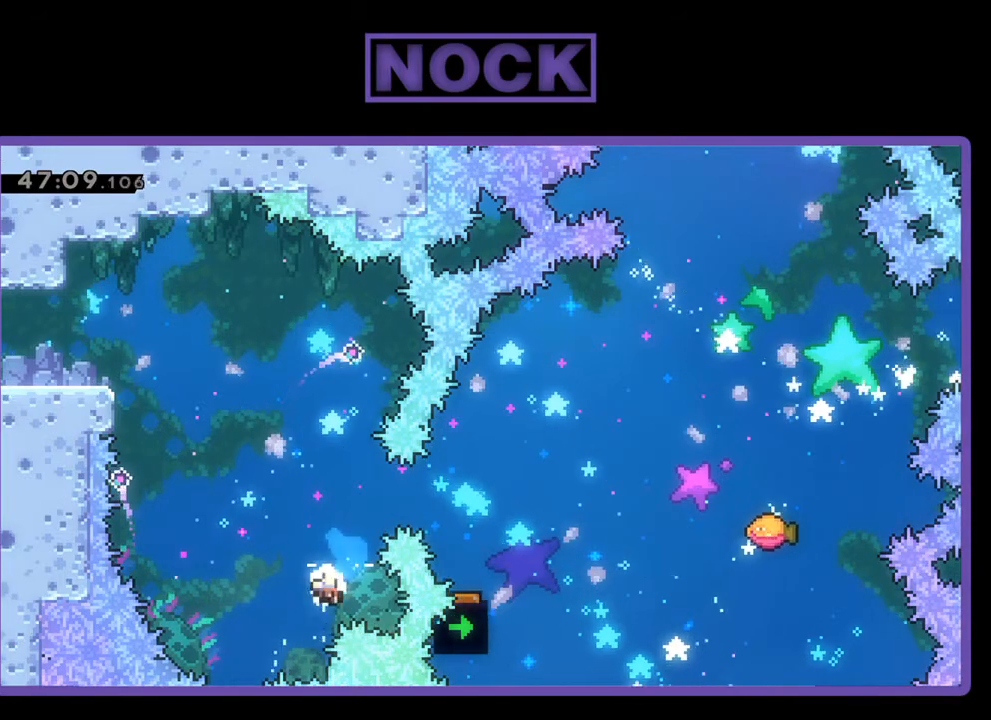
{"buttons": [], "events": [[133, "DPAD_UP", "up"]]}
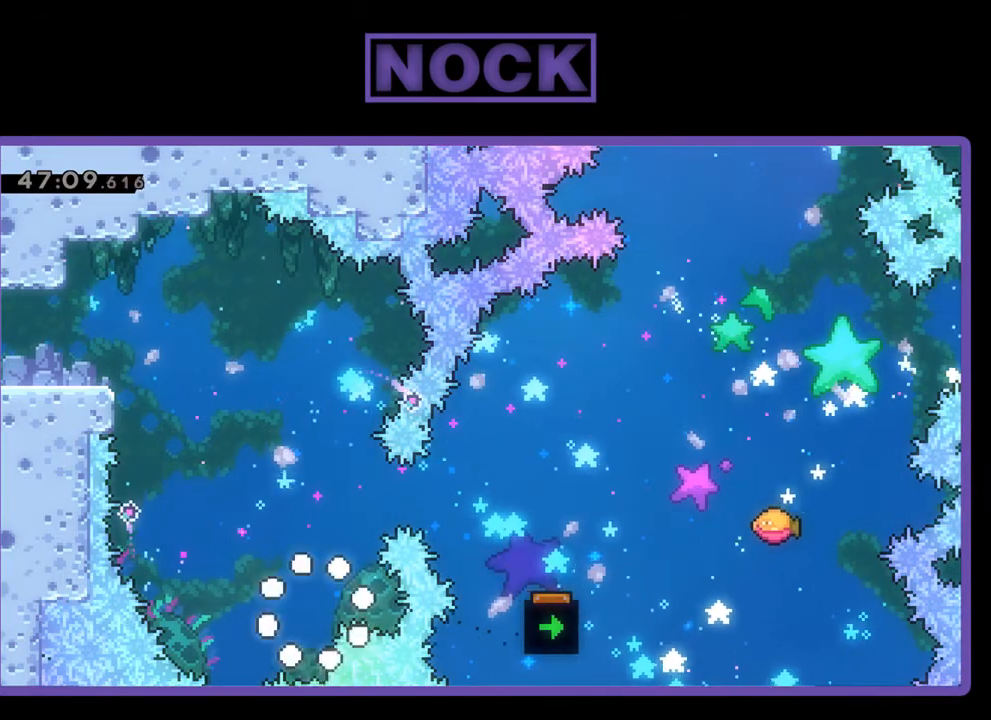
{"buttons": [], "events": []}
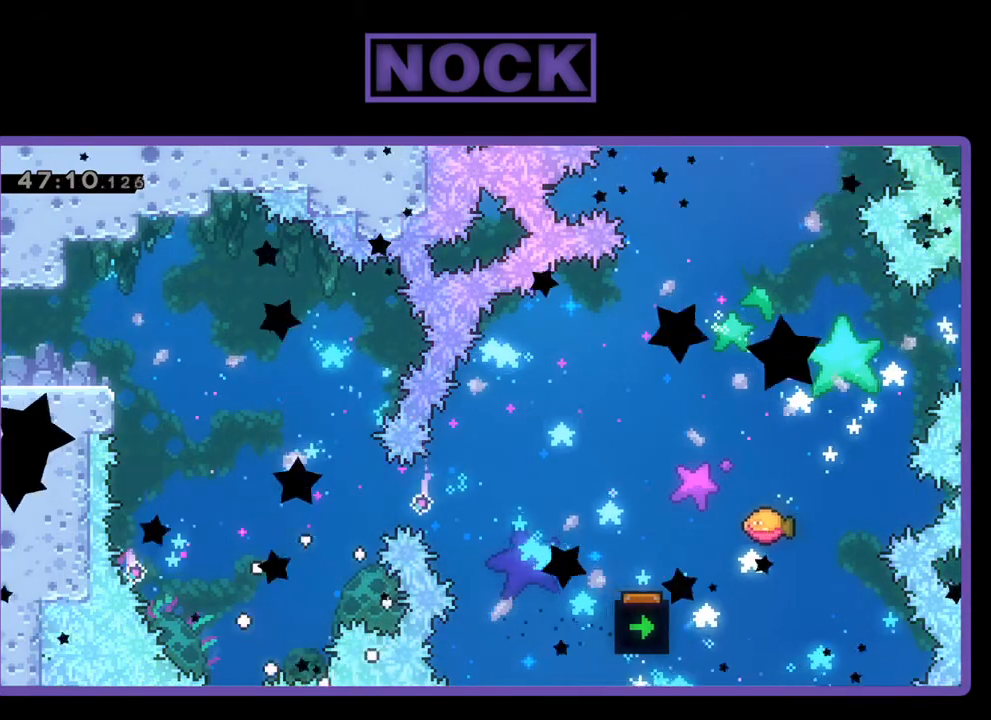
{"buttons": ["DPAD_RIGHT"], "events": [[500, "DPAD_RIGHT", "down"]]}
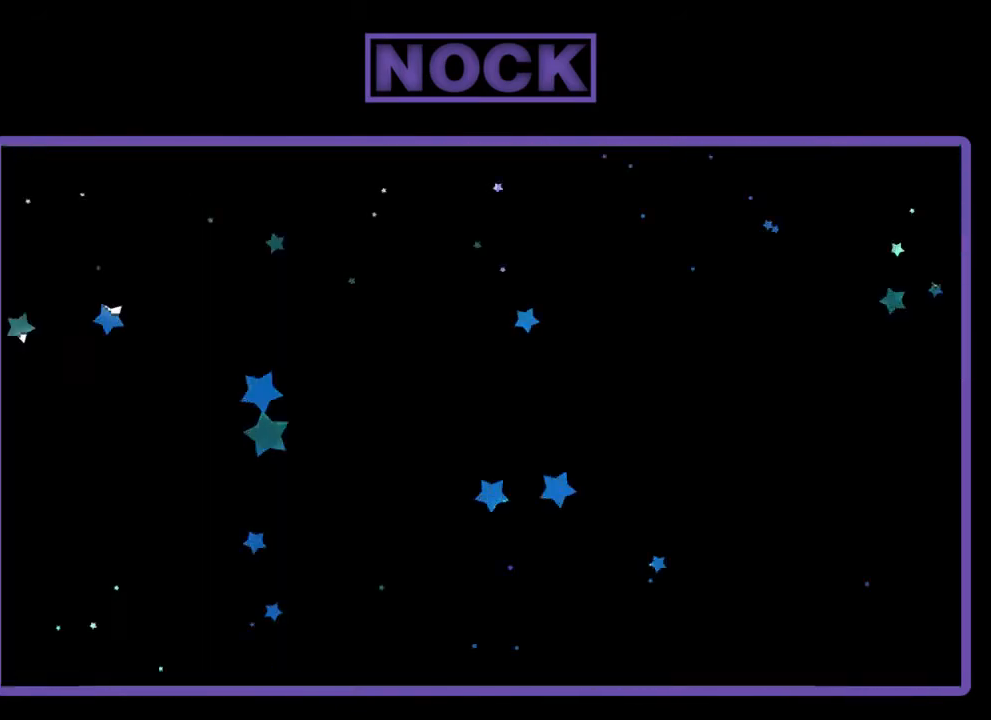
{"buttons": ["CROSS", "DPAD_RIGHT"], "events": [[500, "CROSS", "down"]]}
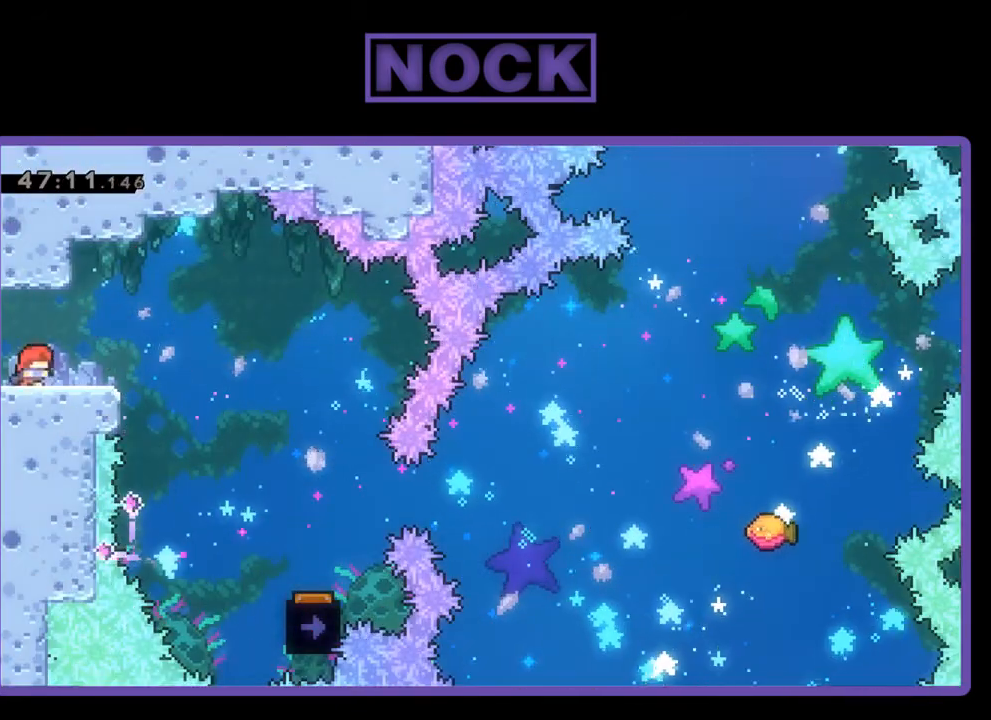
{"buttons": ["DPAD_RIGHT"], "events": [[133, "CROSS", "up"]]}
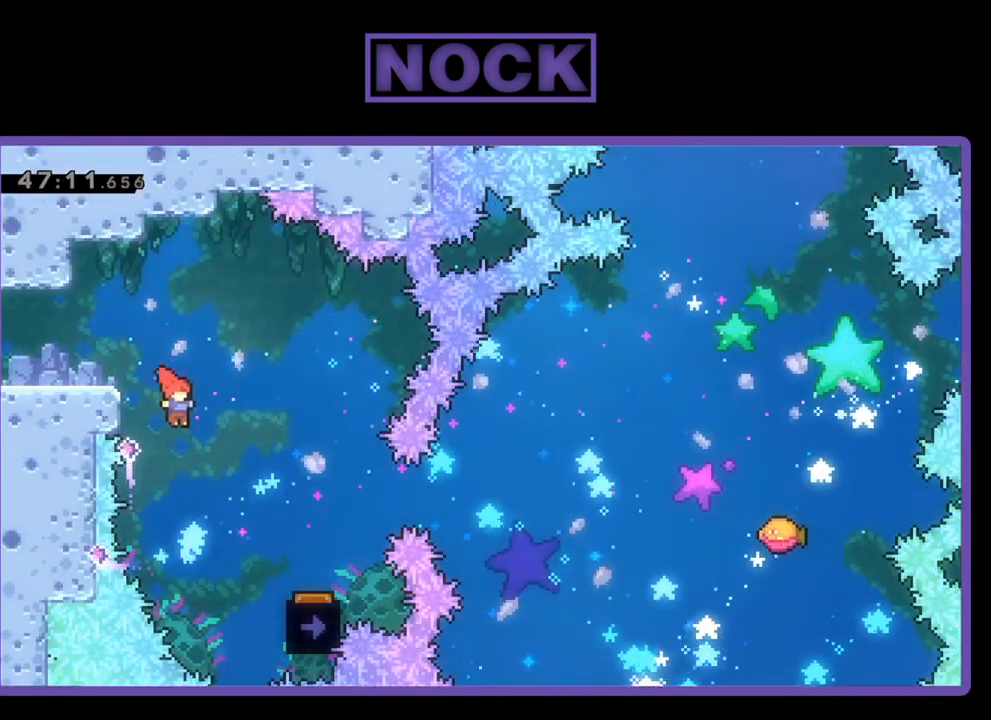
{"buttons": [], "events": [[467, "DPAD_RIGHT", "up"]]}
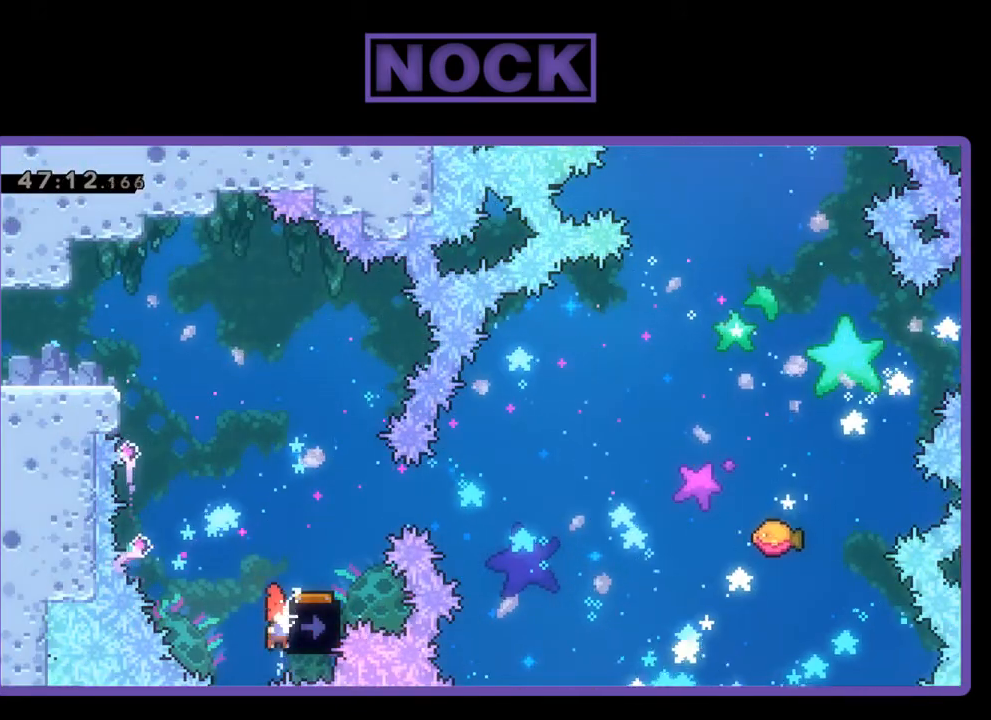
{"buttons": ["CIRCLE", "R2", "DPAD_UP"], "events": [[33, "R2", "down"], [333, "DPAD_UP", "down"], [433, "CIRCLE", "down"]]}
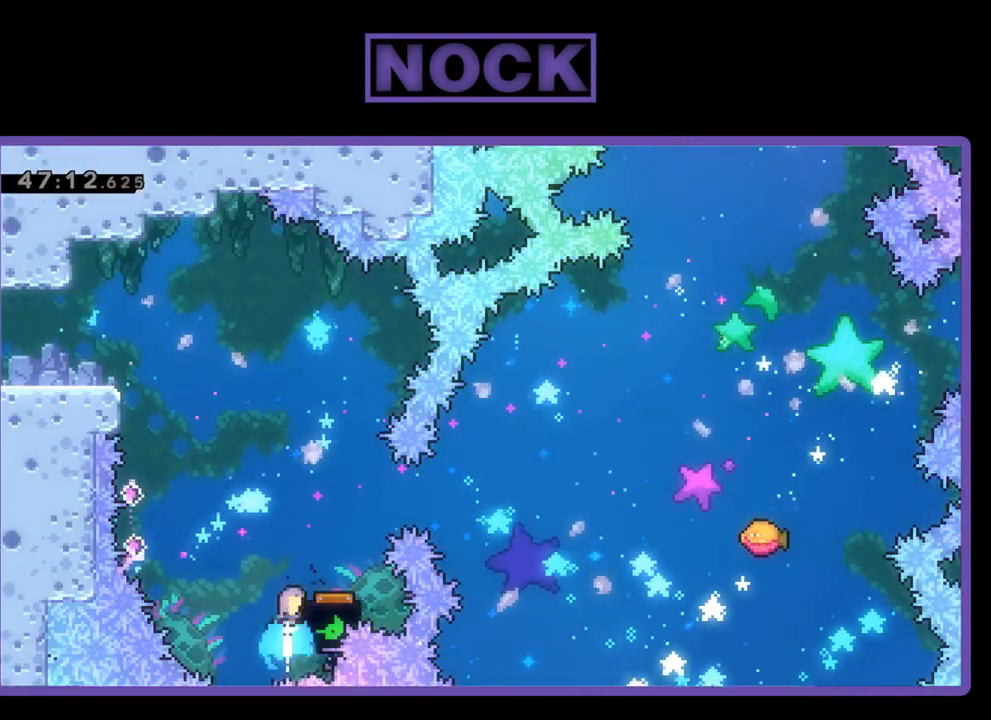
{"buttons": ["CIRCLE", "R2", "DPAD_UP", "DPAD_RIGHT"], "events": [[133, "DPAD_RIGHT", "down"], [367, "CIRCLE", "up"], [467, "CIRCLE", "down"]]}
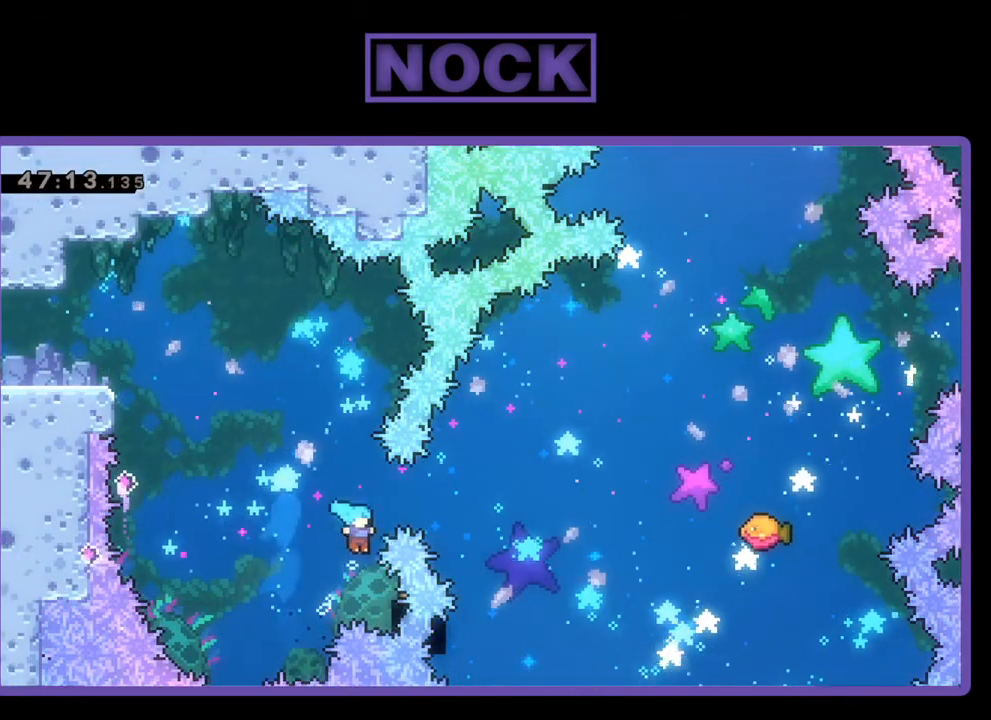
{"buttons": [], "events": [[200, "CIRCLE", "up"], [333, "DPAD_RIGHT", "up"], [333, "DPAD_UP", "up"], [333, "R2", "up"]]}
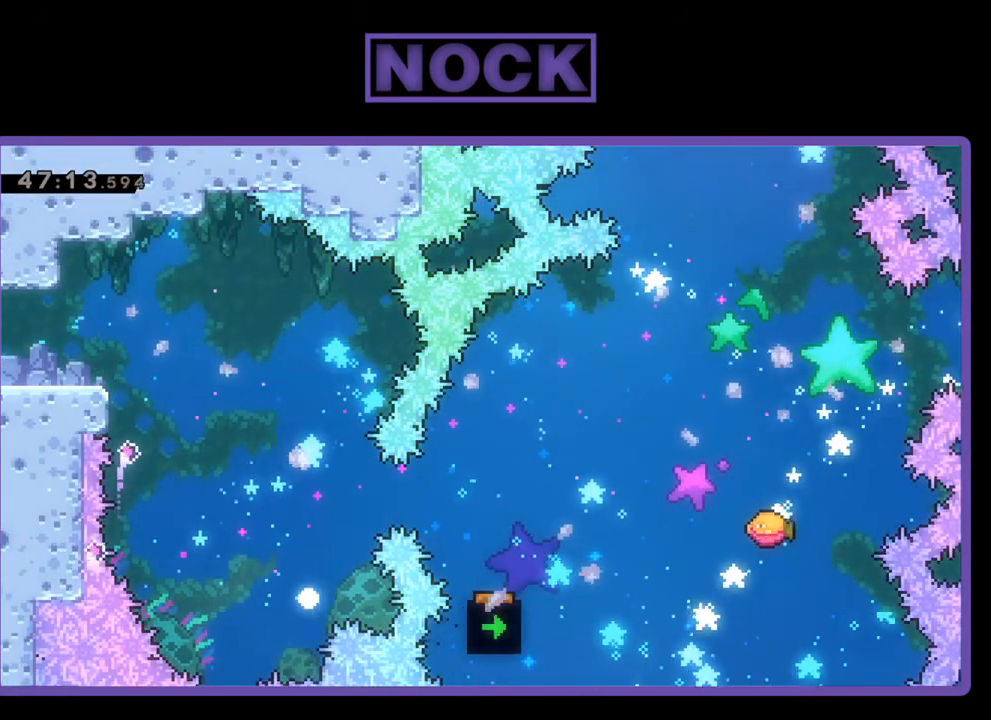
{"buttons": [], "events": []}
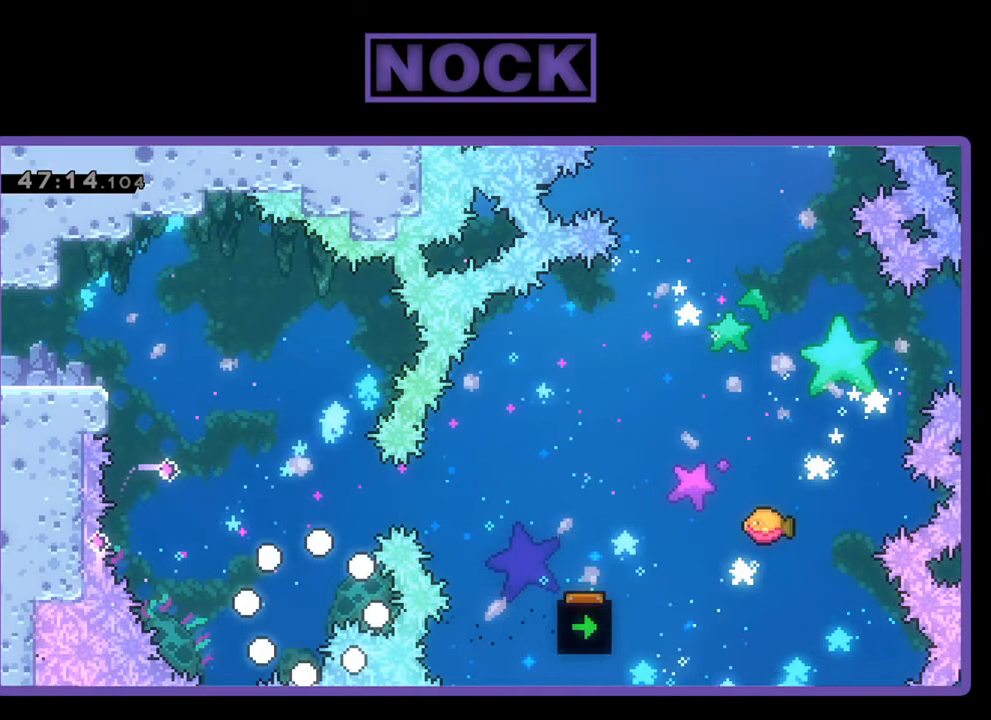
{"buttons": [], "events": []}
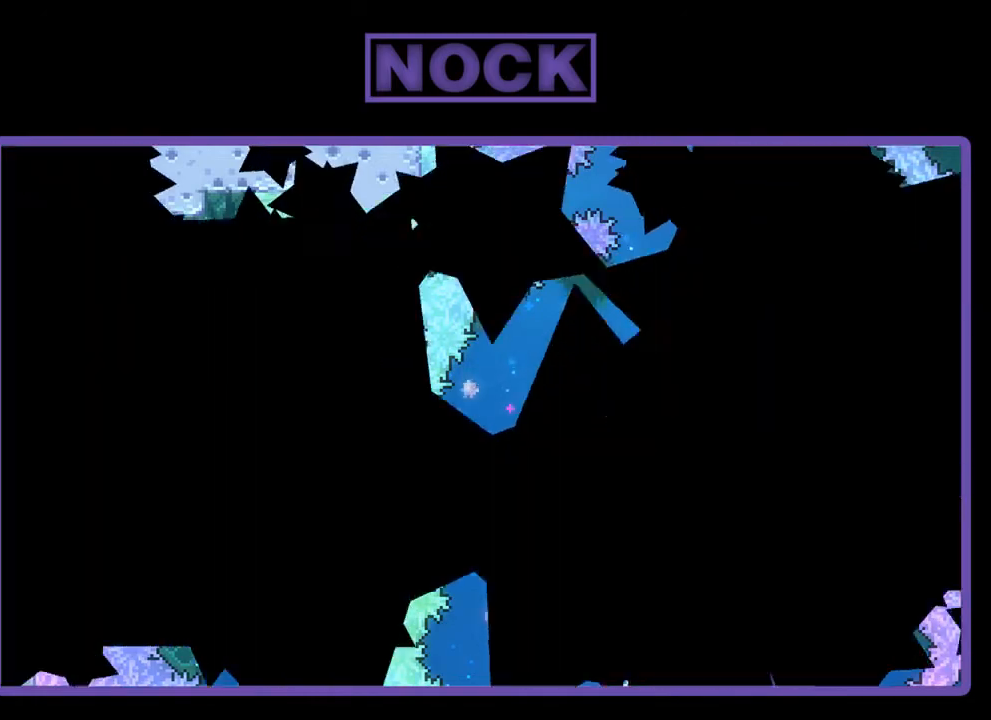
{"buttons": ["R2", "DPAD_RIGHT"], "events": [[267, "R2", "down"], [433, "DPAD_RIGHT", "down"]]}
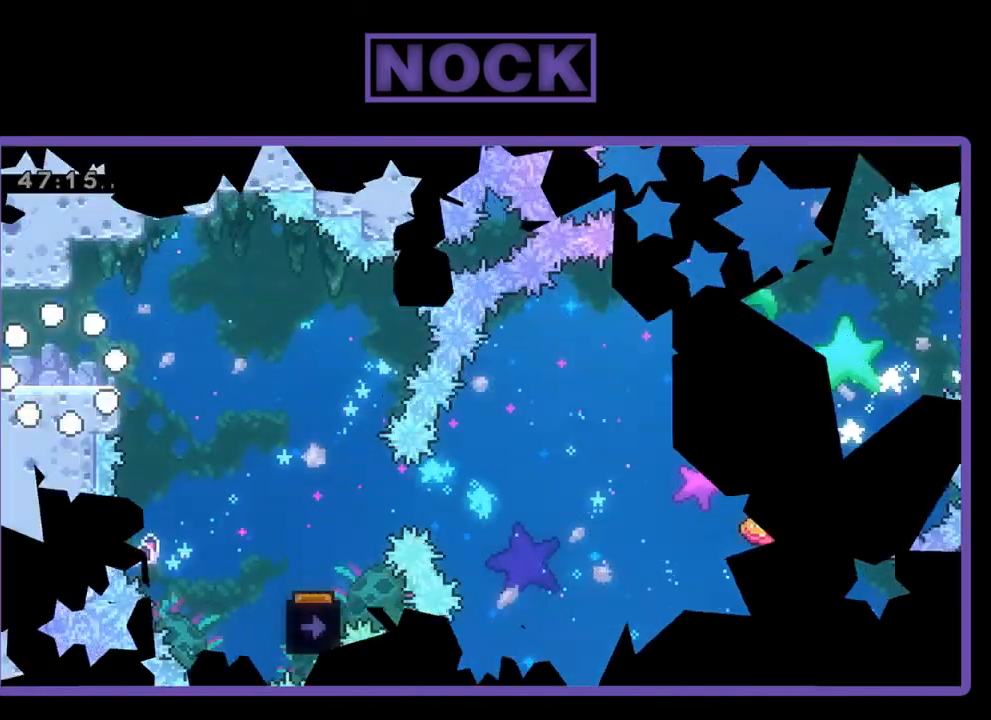
{"buttons": ["R2", "DPAD_RIGHT"], "events": [[267, "CROSS", "down"], [500, "CROSS", "up"]]}
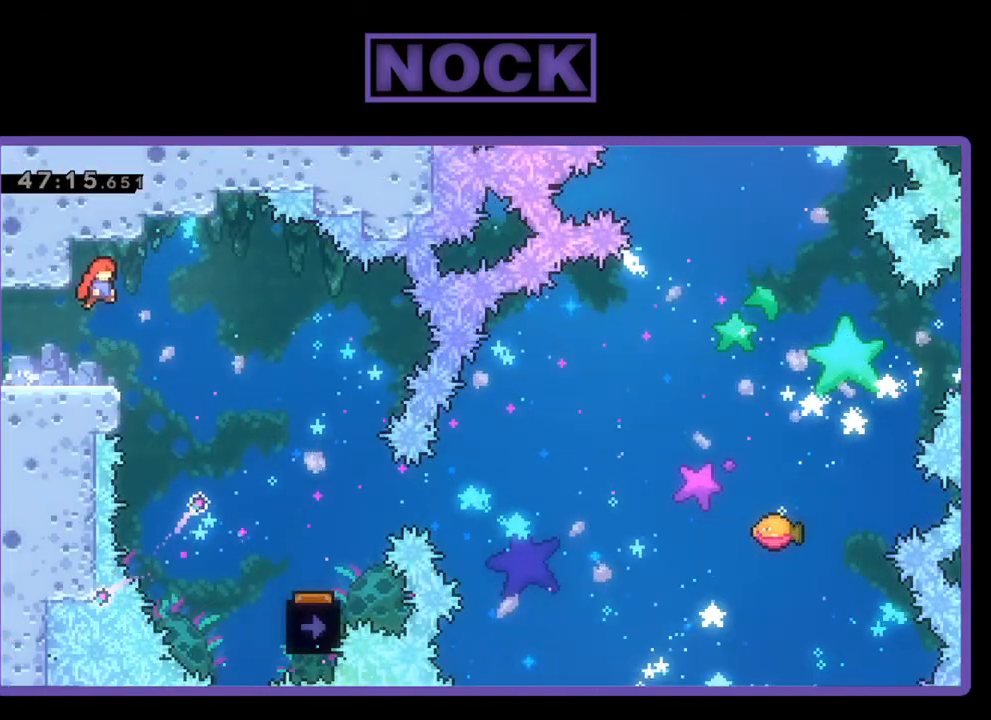
{"buttons": ["R2", "DPAD_RIGHT"], "events": []}
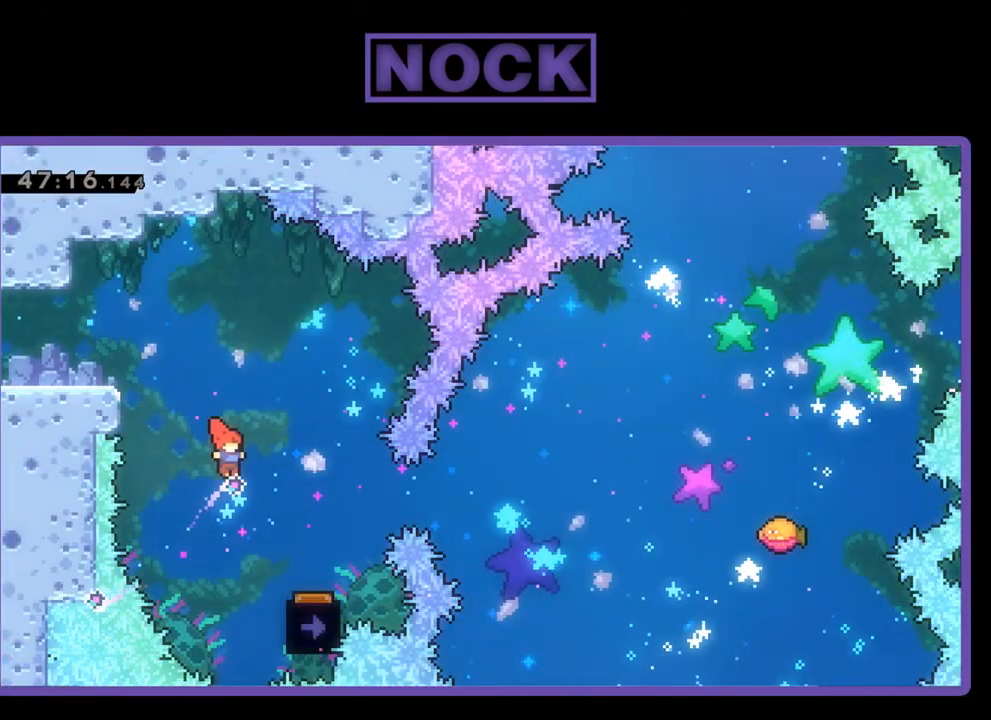
{"buttons": ["R2"], "events": [[300, "DPAD_RIGHT", "up"]]}
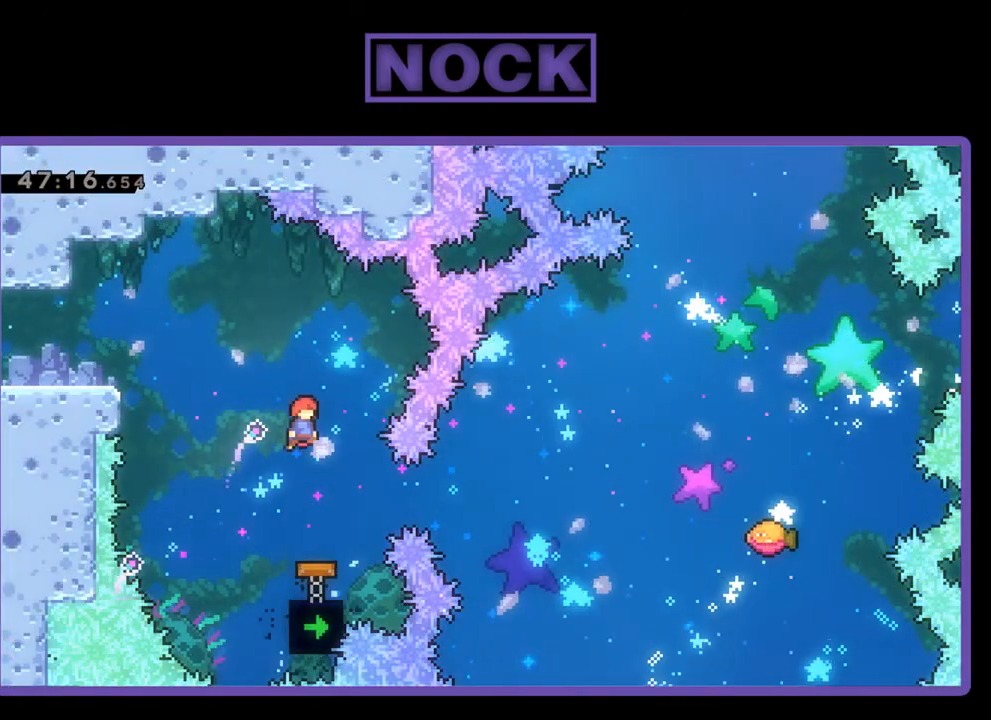
{"buttons": ["CIRCLE", "R2", "DPAD_RIGHT"], "events": [[433, "DPAD_RIGHT", "down"], [467, "CIRCLE", "down"]]}
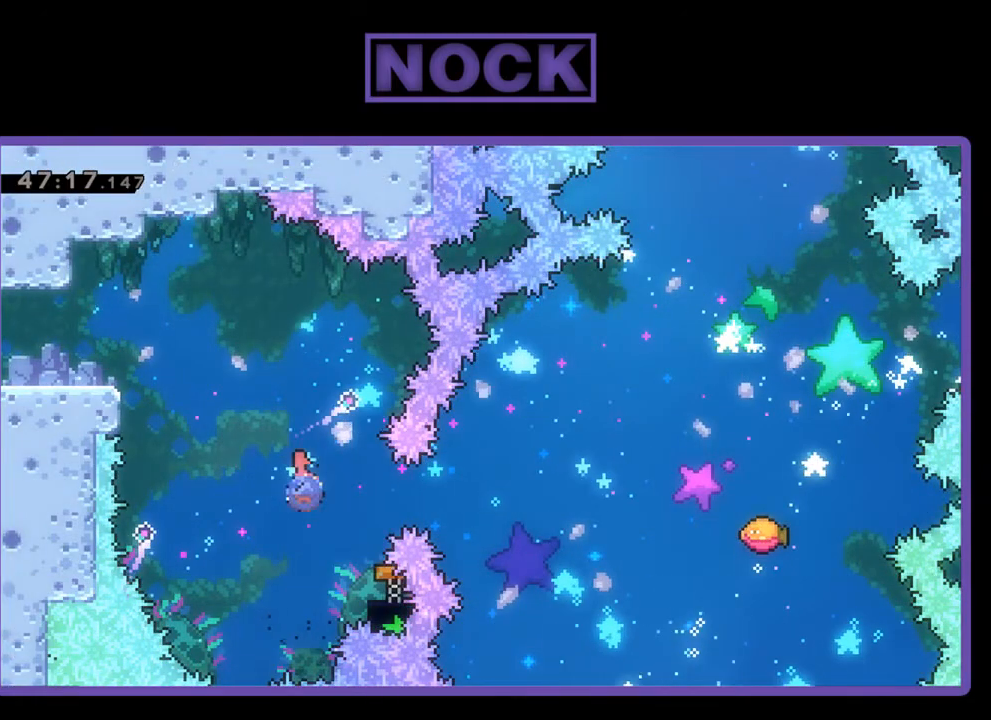
{"buttons": ["R2", "DPAD_UP", "DPAD_RIGHT"], "events": [[67, "CIRCLE", "up"], [133, "DPAD_RIGHT", "up"], [500, "DPAD_RIGHT", "down"], [500, "DPAD_UP", "down"]]}
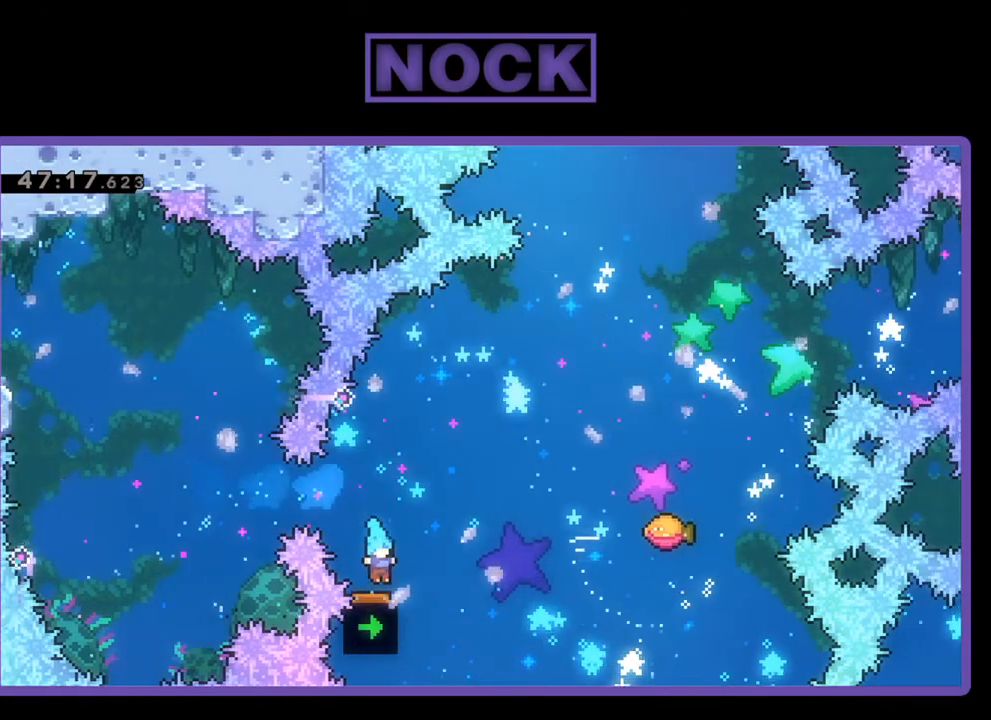
{"buttons": ["R2", "DPAD_UP", "DPAD_RIGHT"], "events": []}
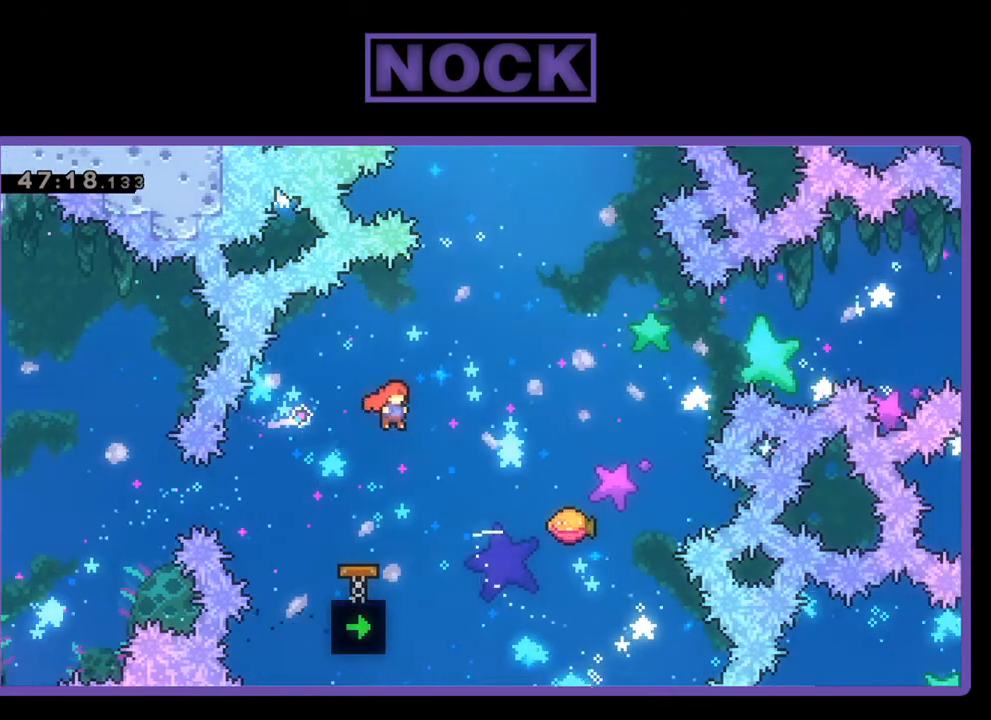
{"buttons": ["R2"], "events": [[100, "CIRCLE", "down"], [200, "CIRCLE", "up"], [267, "DPAD_RIGHT", "up"], [333, "DPAD_UP", "up"]]}
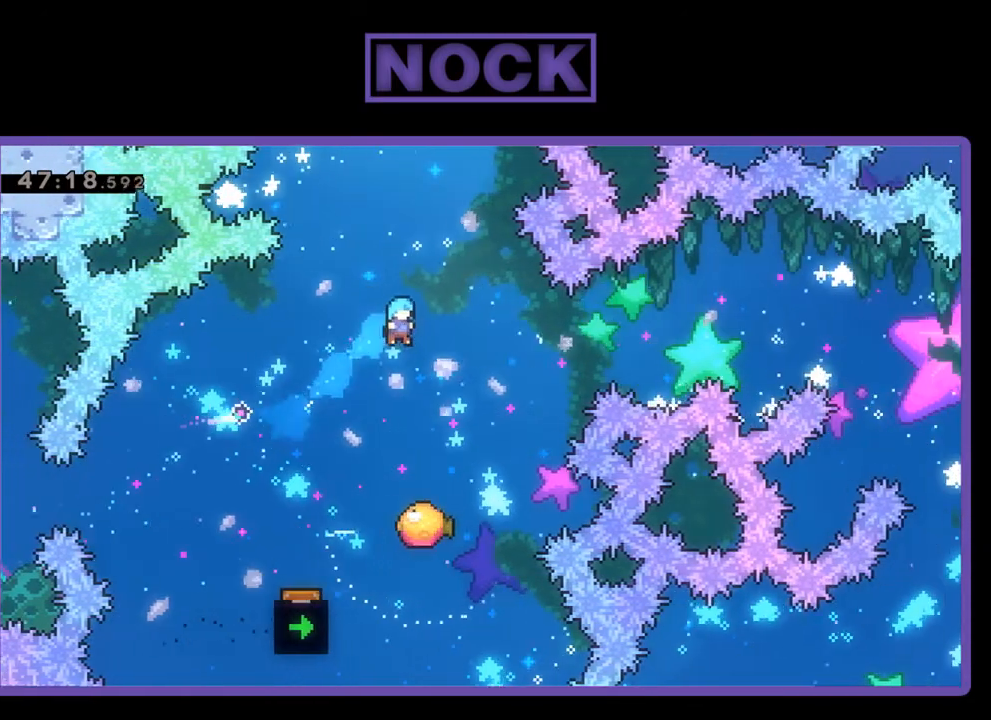
{"buttons": ["R2", "DPAD_UP", "DPAD_RIGHT"], "events": [[100, "DPAD_RIGHT", "down"], [200, "DPAD_RIGHT", "up"], [500, "DPAD_RIGHT", "down"], [500, "DPAD_UP", "down"]]}
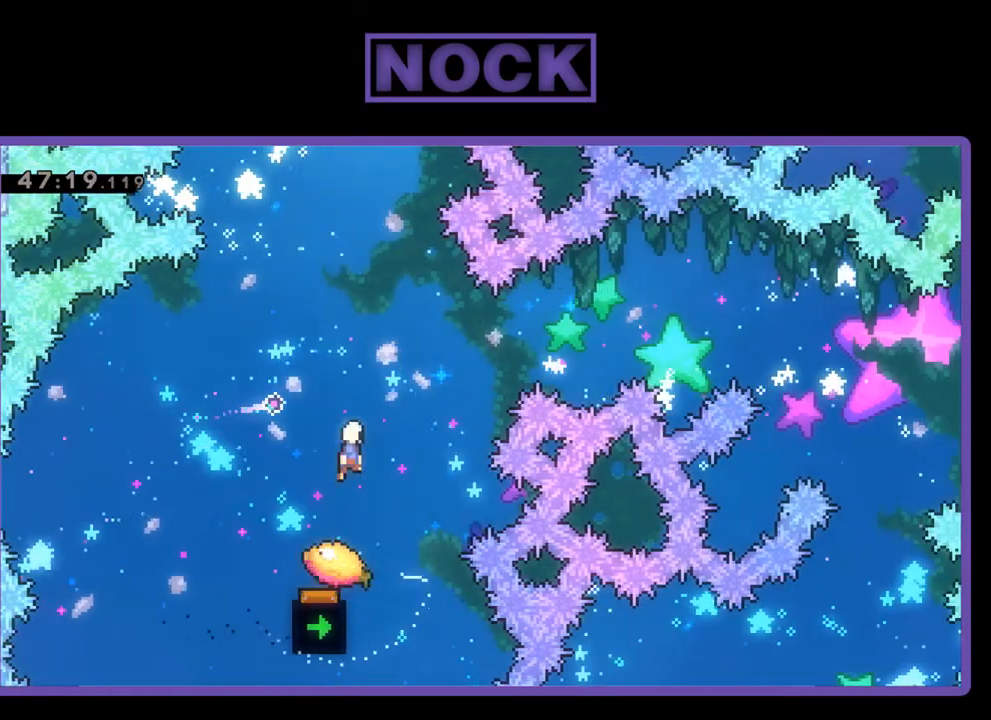
{"buttons": ["R2", "DPAD_UP", "DPAD_RIGHT"], "events": []}
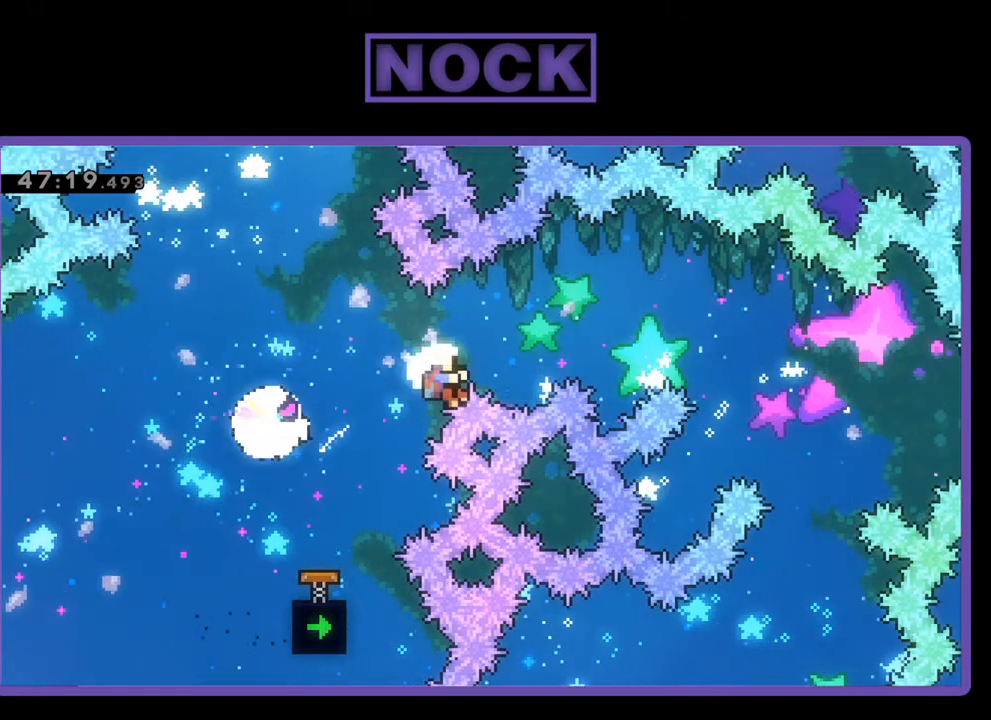
{"buttons": ["R2", "DPAD_UP", "DPAD_RIGHT"], "events": []}
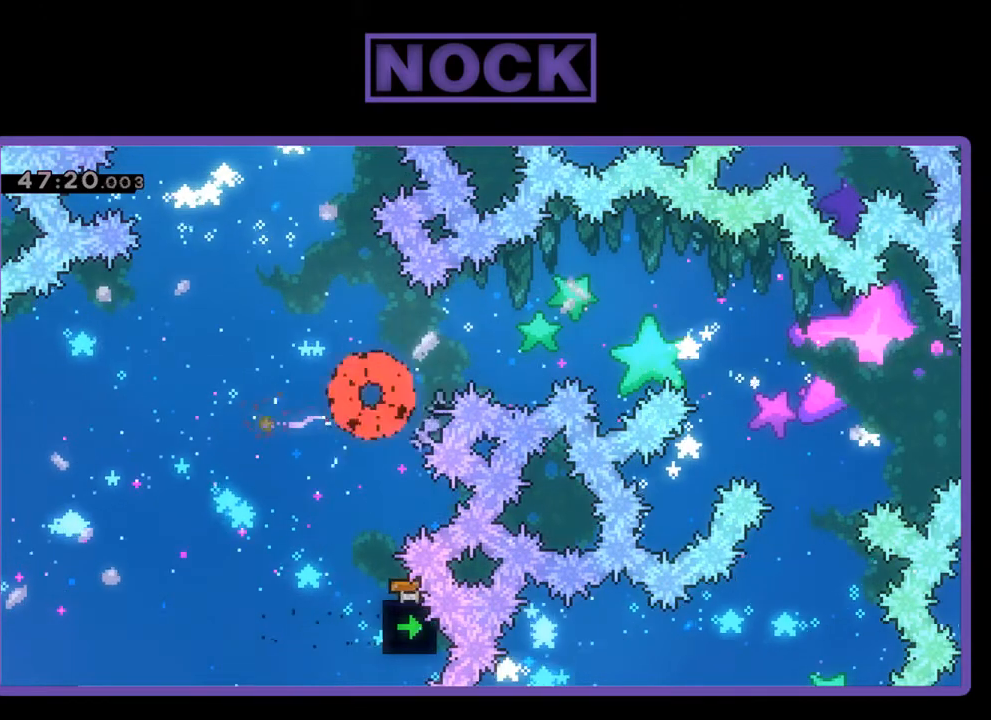
{"buttons": [], "events": [[200, "DPAD_RIGHT", "up"], [233, "DPAD_UP", "up"], [233, "R2", "up"]]}